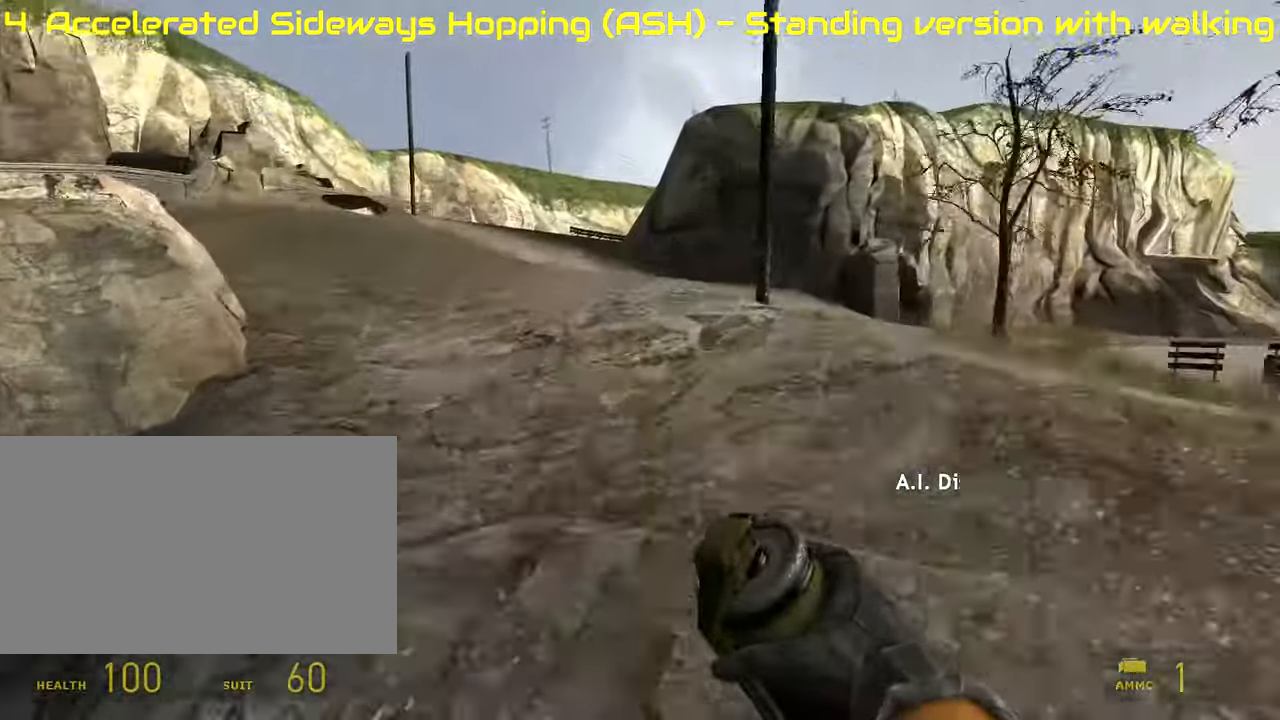
Gameplay with keyboard and mouse; each line is a JSON object with the keys and mouse buttons held at the frame after it. "events" lists presses ("down") and releases ("up") of "1", "2", "3", "4", "5", "a", "alt", "c", "ctrl", "d", "e", "f", "q", "r", "s", "shift", "space", "tab", "v", "w", "x", "z", "mouse_left", "mouse_middle", "mouse_right", "mouse_mb4", "mouse_wheel_up" and "mouse_wheel_down" between this image and that frame as [ms after this image, input, new state], when the widget could be followed in between. "mouse_left", "mouse_middle", "mouse_right", "mouse_mb4", "mouse_wheel_up", "mouse_wheel_down" = the "left", "middle", "right", "mb4", "wheel_up", "wheel_down" buttons of the "mouse" list. No other keys are recorded. Mouse movement is not recorded.
{"keys": ["alt", "d", "s"], "mouse": [], "events": [[339, "a", "up"], [424, "alt", "down"], [424, "s", "down"], [475, "d", "down"]]}
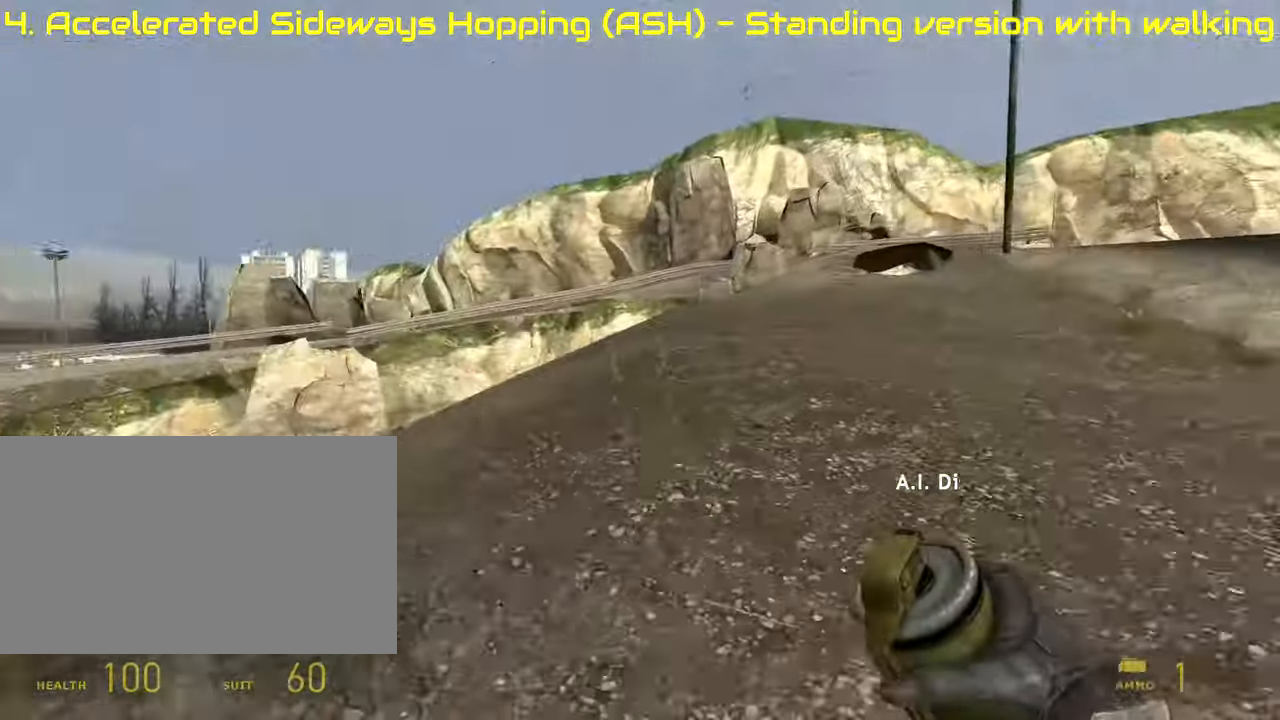
{"keys": ["alt", "d", "s"], "mouse": ["wheel_up"], "events": [[389, "mouse_wheel_up", "down"]]}
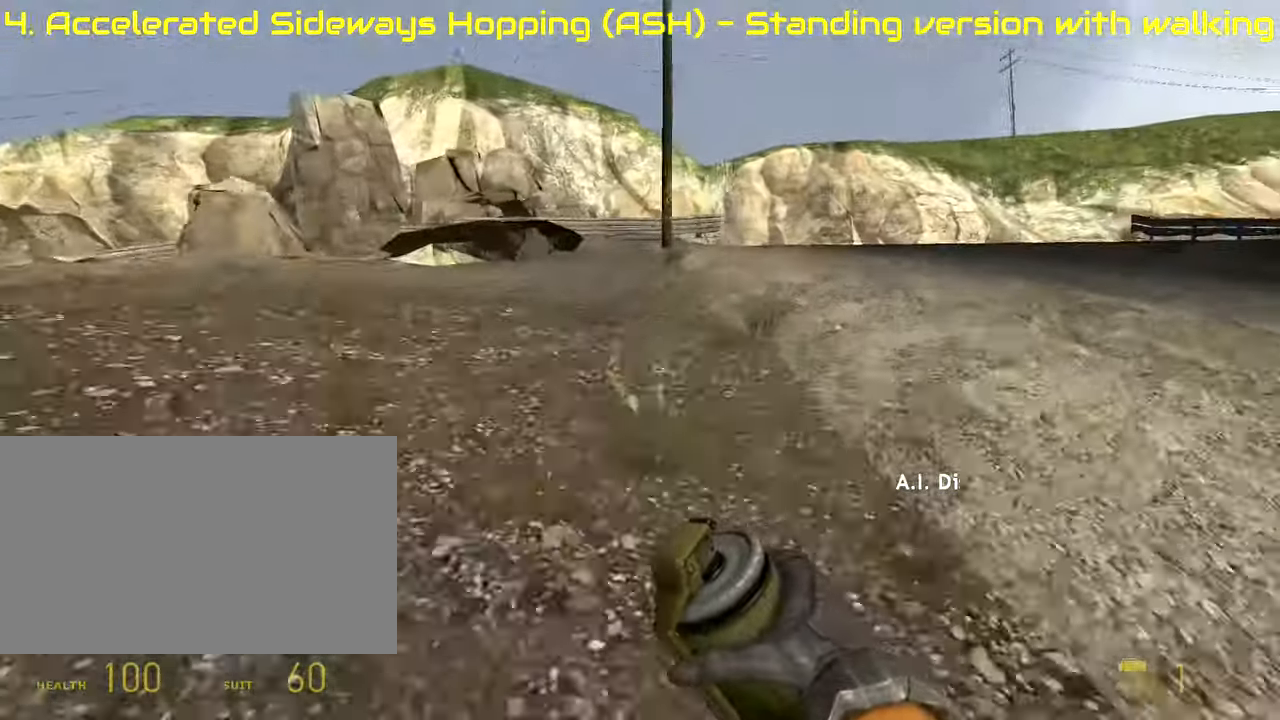
{"keys": ["alt", "d", "s"], "mouse": [], "events": [[85, "mouse_wheel_up", "up"], [170, "mouse_wheel_down", "down"], [458, "mouse_wheel_down", "up"]]}
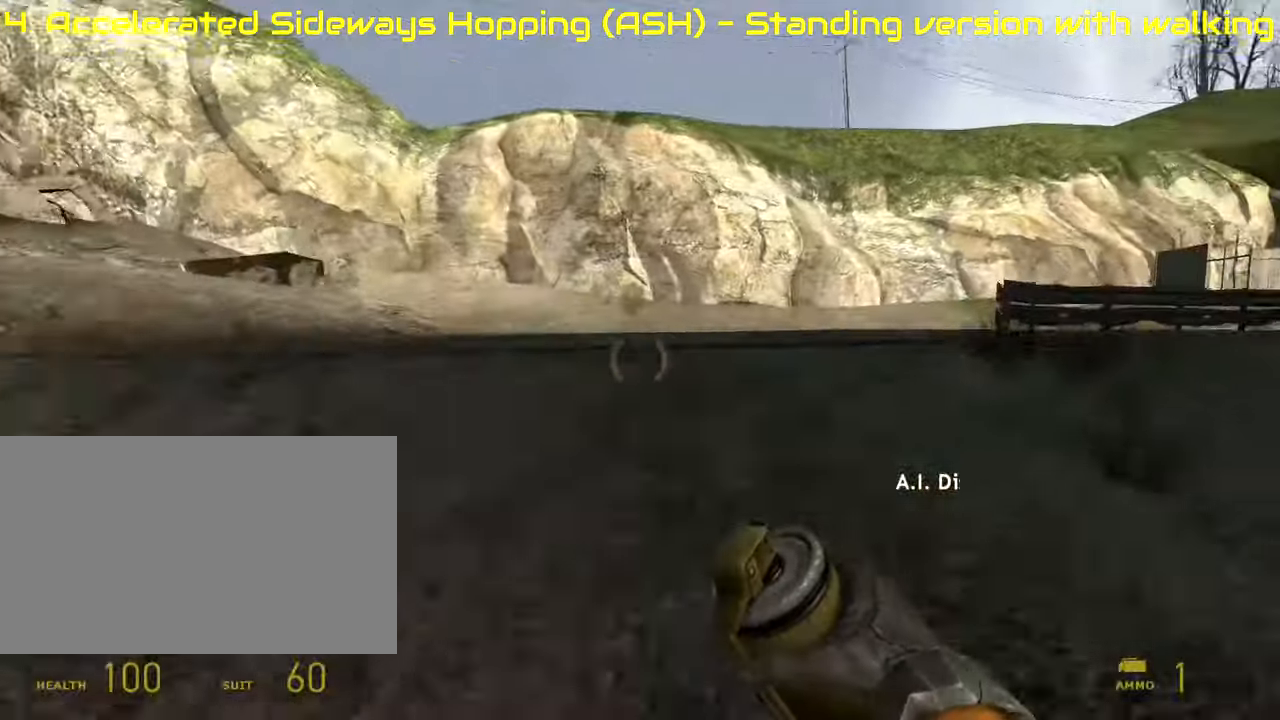
{"keys": ["alt", "d", "s"], "mouse": [], "events": [[203, "mouse_wheel_up", "down"], [475, "mouse_wheel_up", "up"]]}
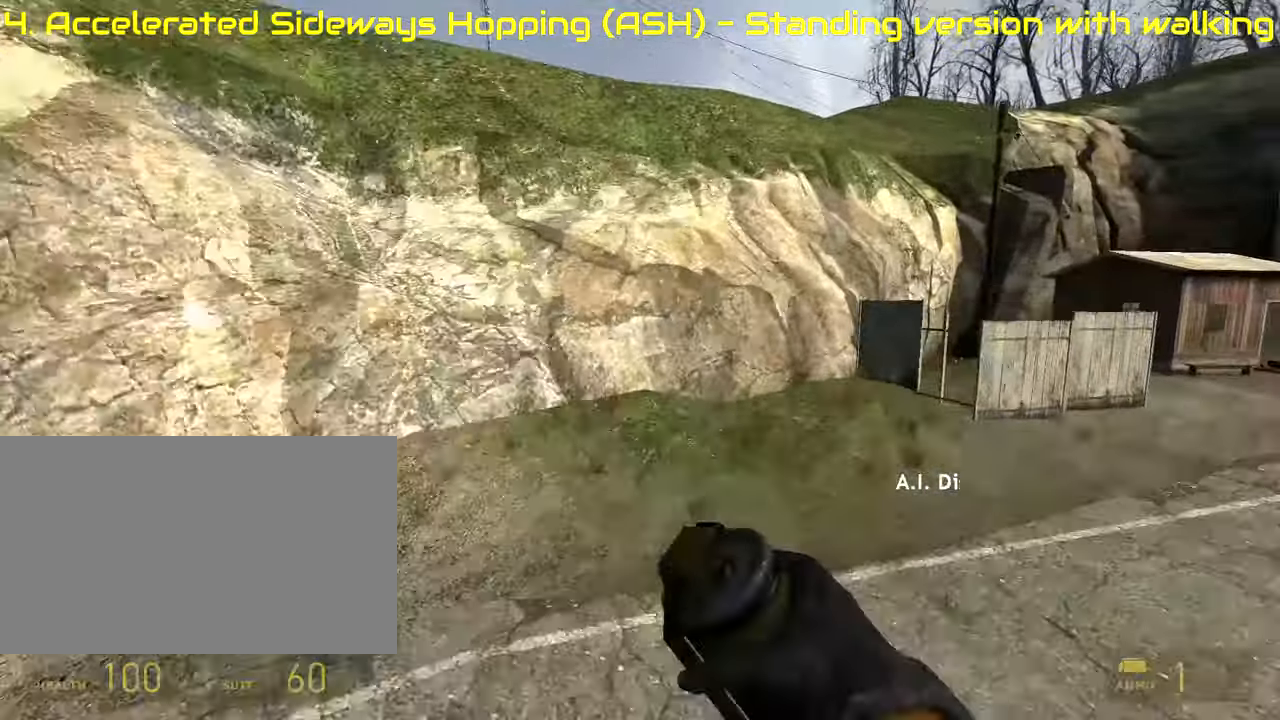
{"keys": ["alt", "d", "s"], "mouse": [], "events": []}
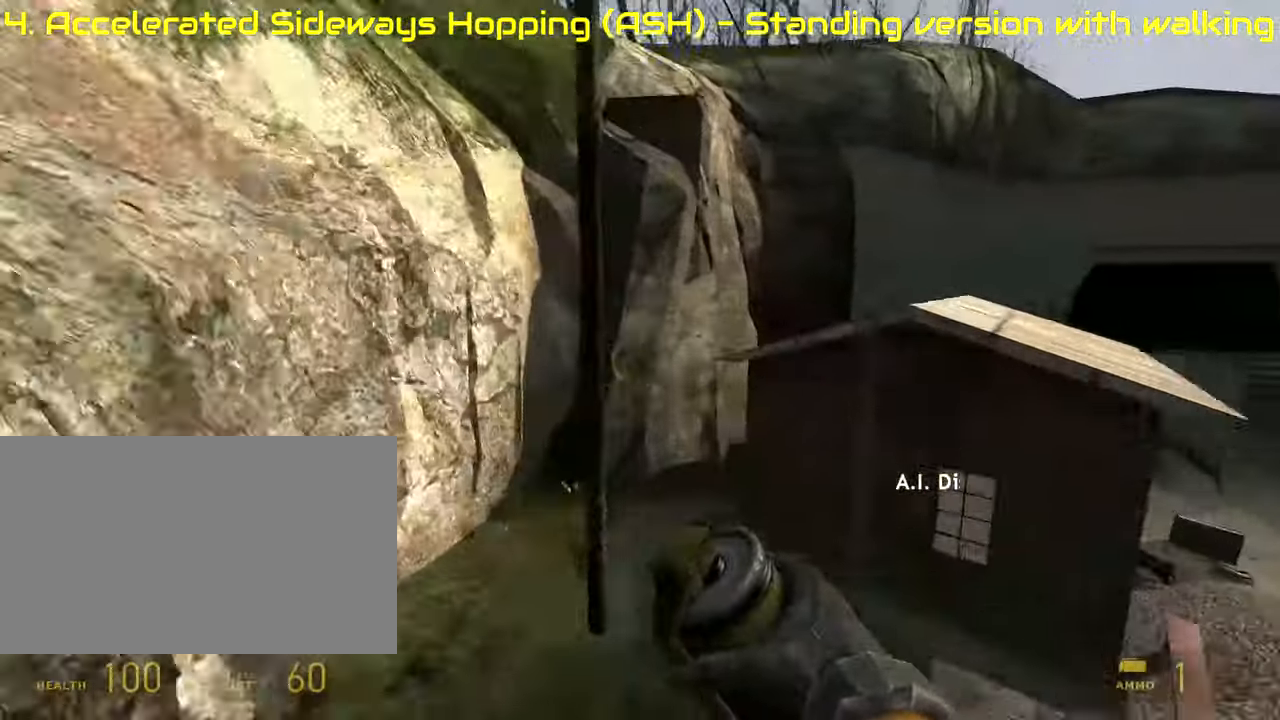
{"keys": ["a"], "mouse": [], "events": [[136, "alt", "up"], [136, "d", "up"], [136, "s", "up"], [169, "s", "down"], [271, "mouse_wheel_up", "down"], [407, "s", "up"], [458, "a", "down"], [458, "mouse_wheel_up", "up"]]}
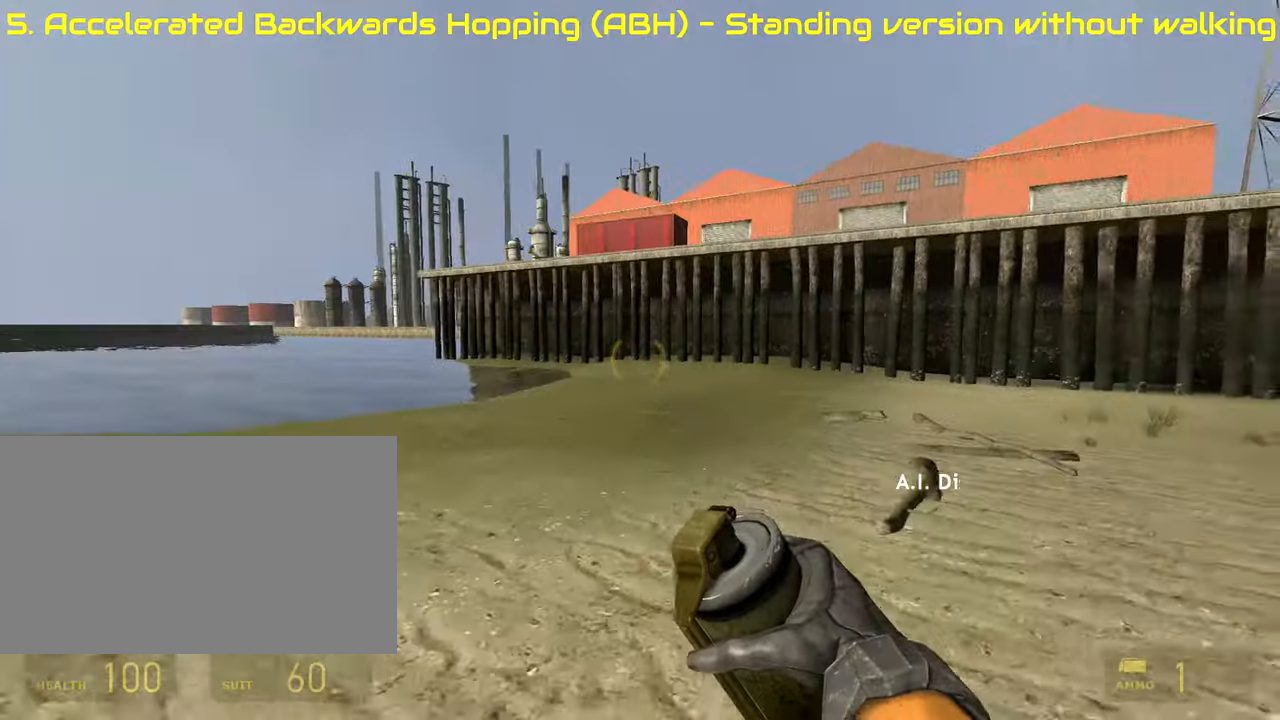
{"keys": ["a"], "mouse": ["wheel_down"], "events": [[238, "mouse_wheel_down", "down"]]}
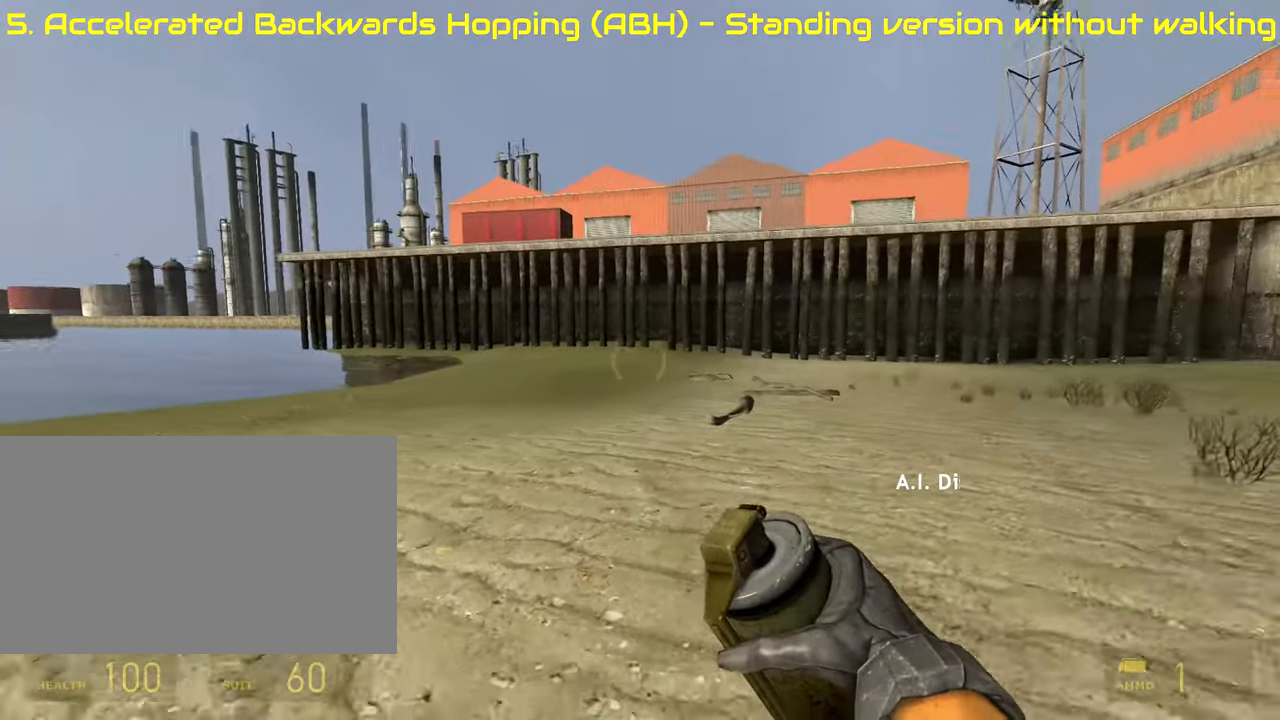
{"keys": ["a"], "mouse": ["wheel_up"], "events": [[17, "mouse_wheel_down", "up"], [237, "mouse_wheel_up", "down"]]}
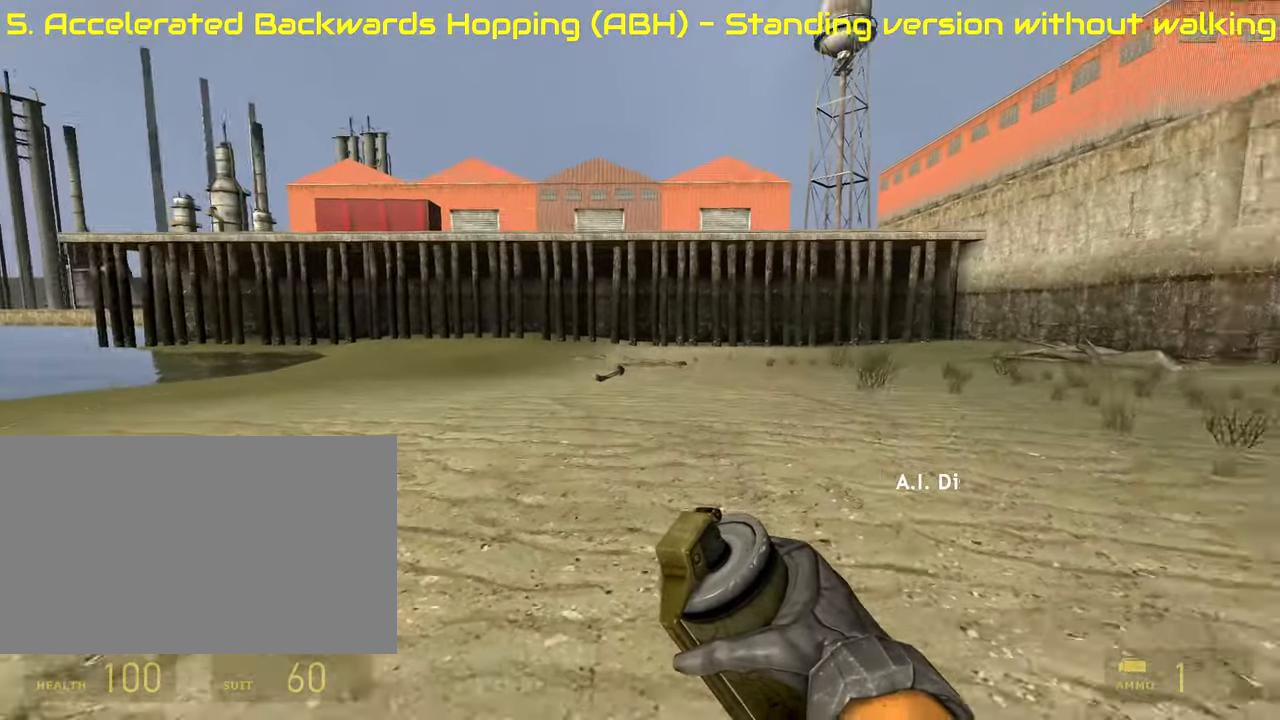
{"keys": ["a"], "mouse": ["wheel_down"], "events": [[17, "mouse_wheel_up", "up"], [407, "mouse_wheel_down", "down"]]}
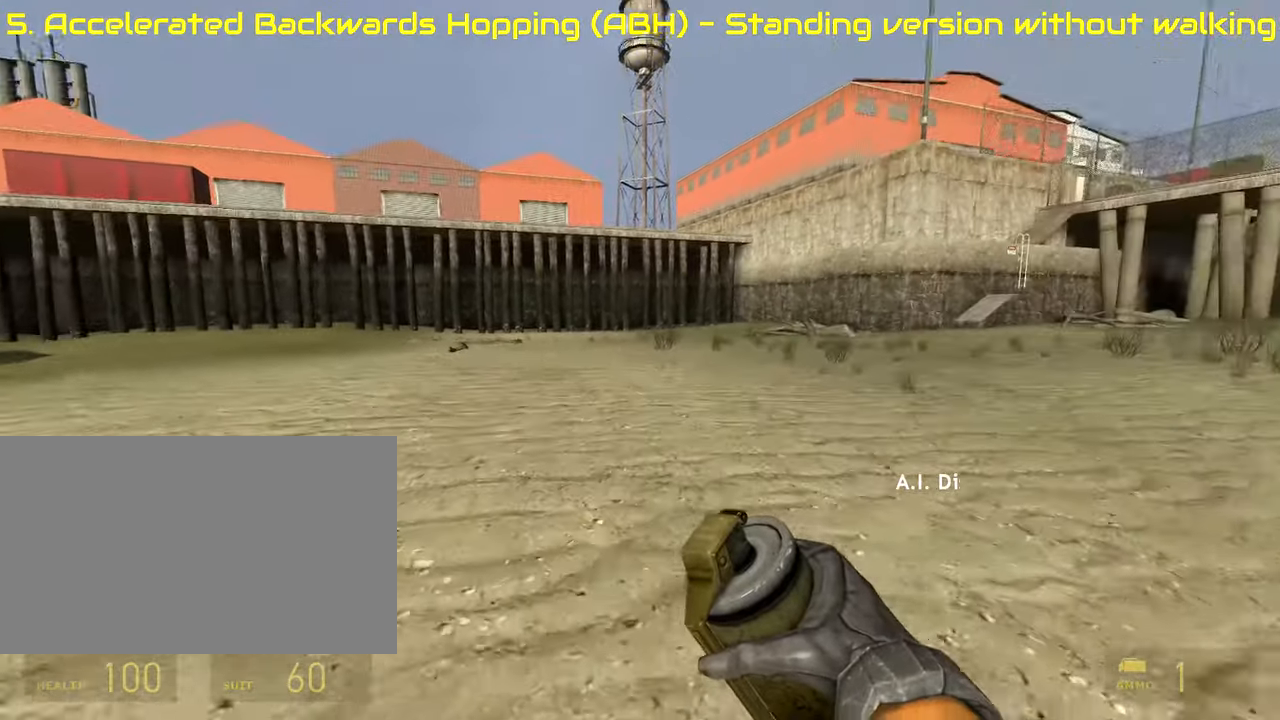
{"keys": ["d"], "mouse": ["wheel_up"], "events": [[136, "mouse_wheel_down", "up"], [424, "a", "up"], [424, "d", "down"], [424, "mouse_wheel_up", "down"]]}
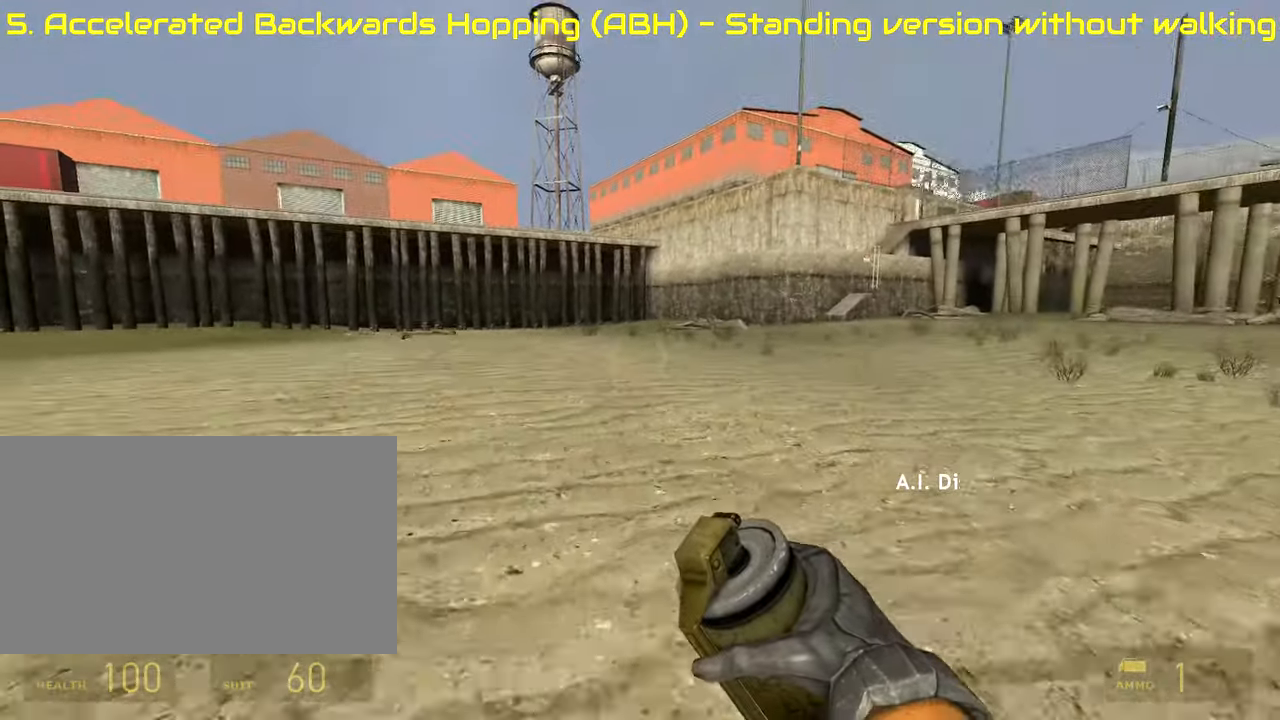
{"keys": ["d"], "mouse": ["wheel_down"], "events": [[153, "mouse_wheel_up", "up"], [204, "mouse_wheel_up", "down"], [255, "mouse_wheel_up", "up"], [458, "mouse_wheel_down", "down"]]}
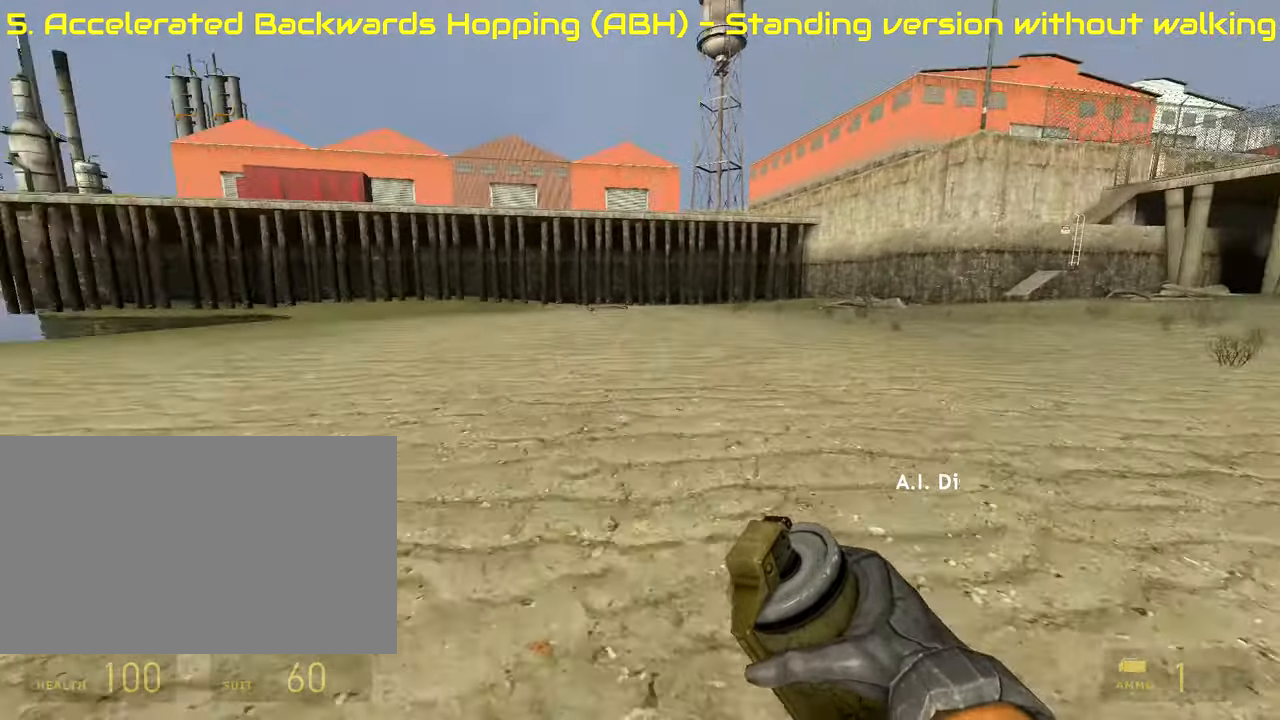
{"keys": ["d"], "mouse": [], "events": [[254, "mouse_wheel_down", "up"]]}
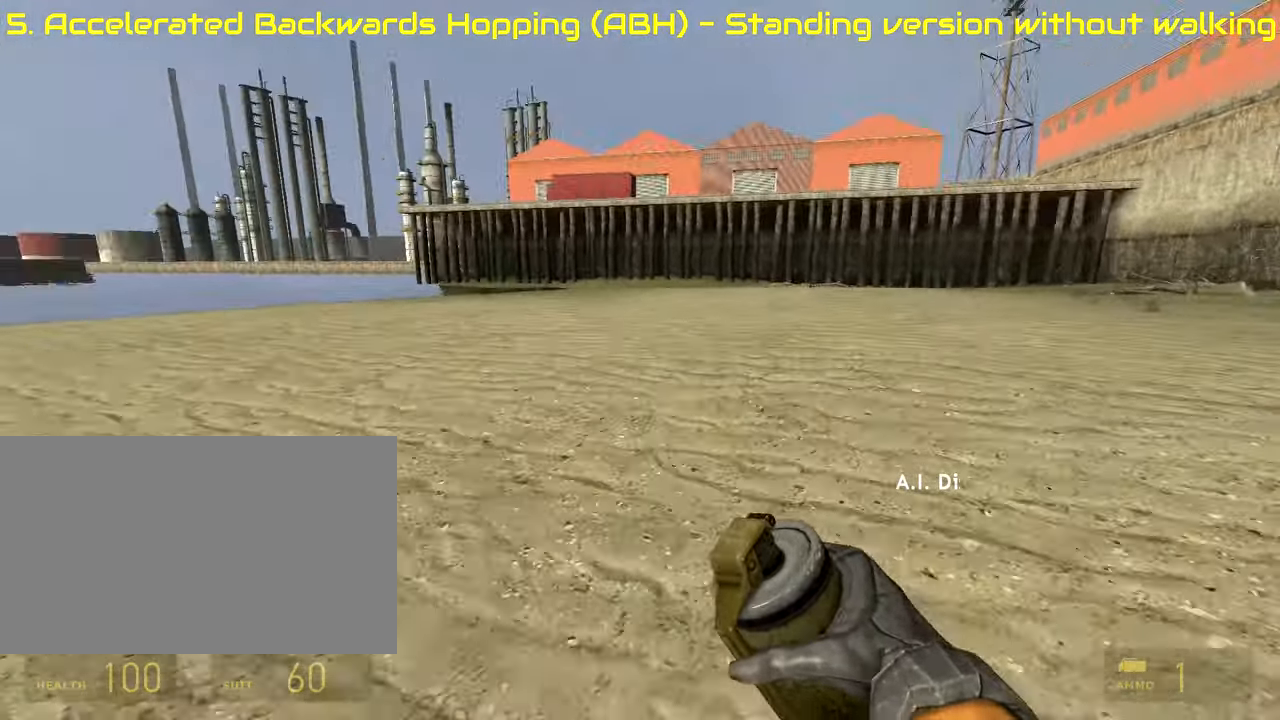
{"keys": ["d"], "mouse": [], "events": [[85, "mouse_wheel_up", "down"], [323, "mouse_wheel_up", "up"], [374, "mouse_wheel_up", "down"], [425, "mouse_wheel_up", "up"]]}
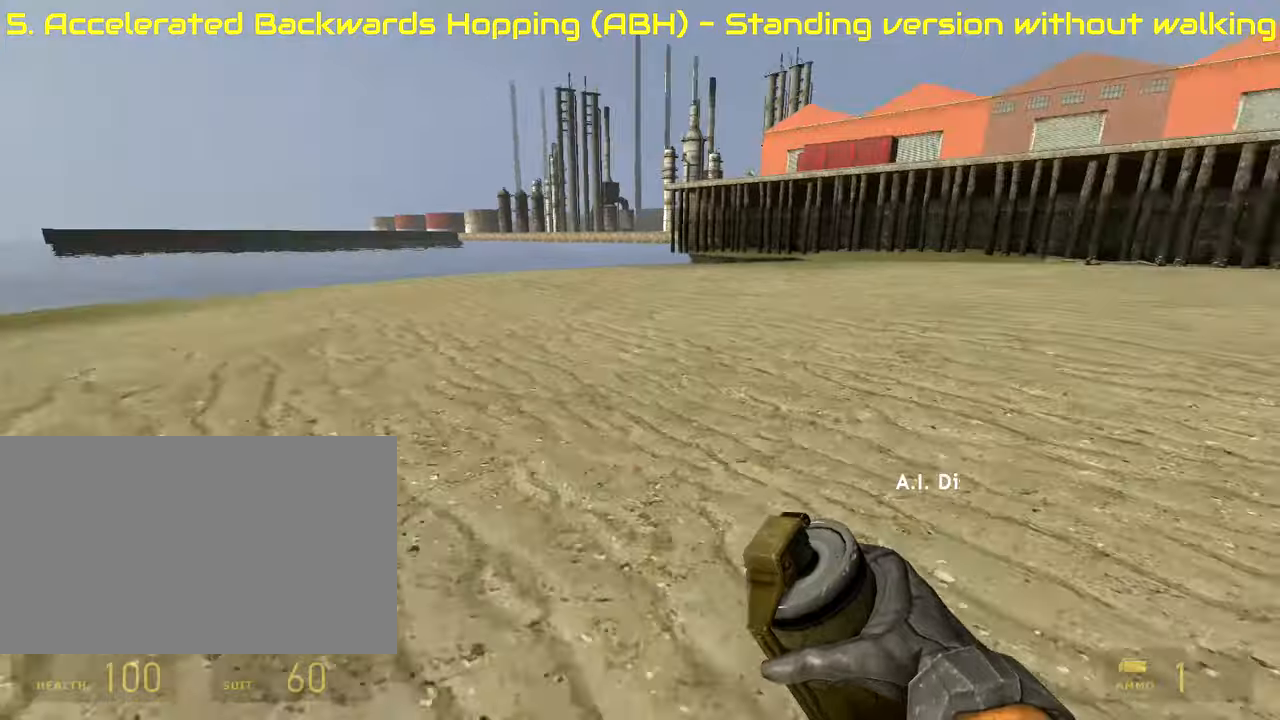
{"keys": ["d"], "mouse": [], "events": [[102, "mouse_wheel_down", "down"], [390, "mouse_wheel_down", "up"]]}
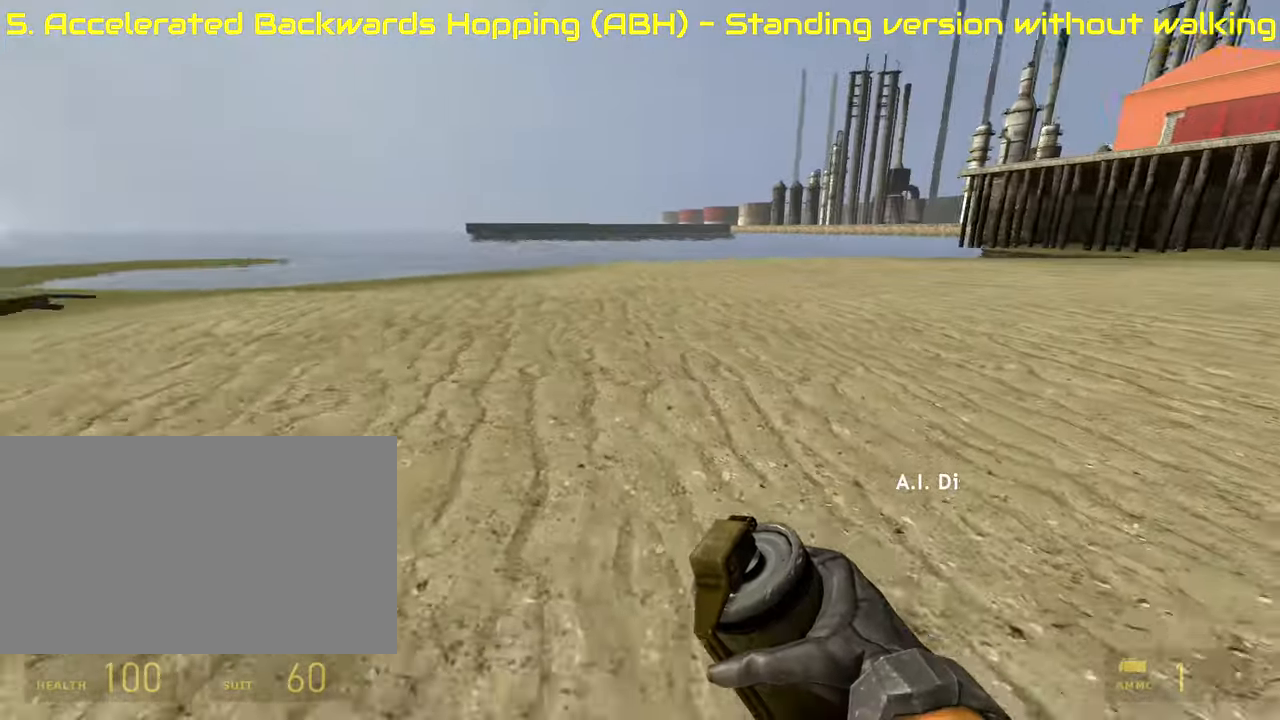
{"keys": ["d"], "mouse": [], "events": [[119, "mouse_wheel_up", "down"], [356, "mouse_wheel_up", "up"], [407, "mouse_wheel_up", "down"], [441, "mouse_wheel_up", "up"]]}
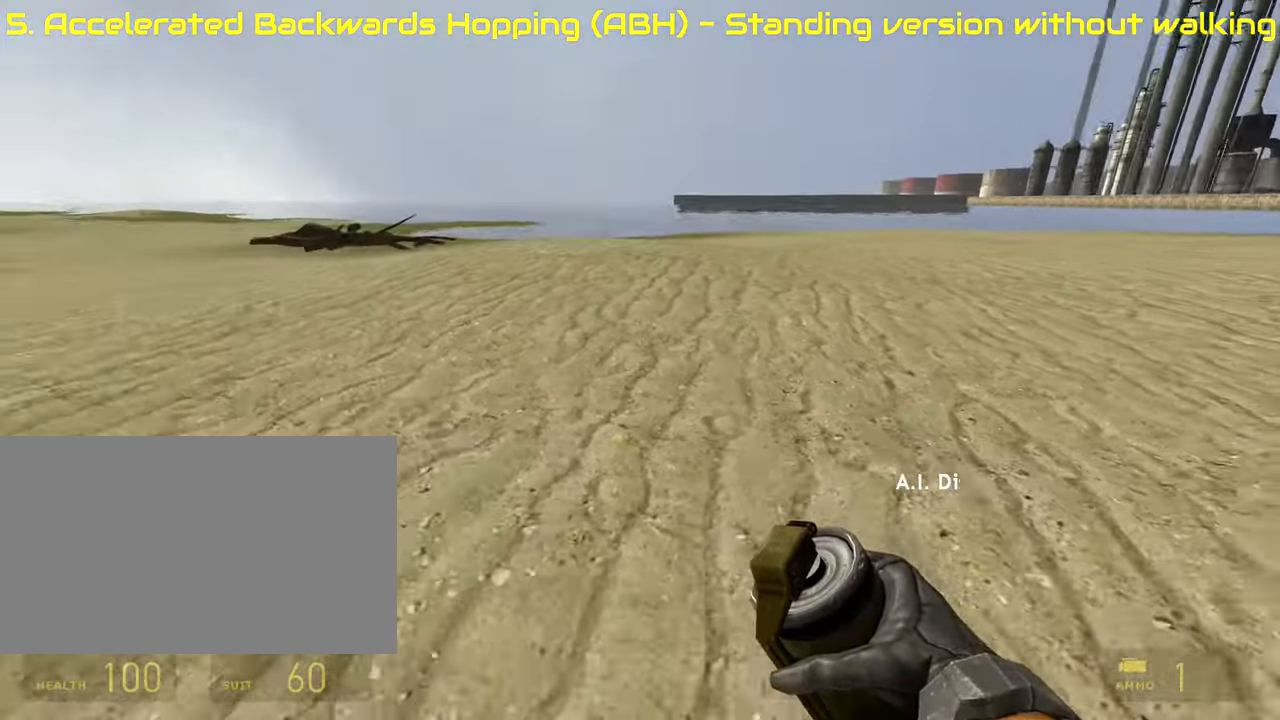
{"keys": ["a"], "mouse": [], "events": [[187, "a", "down"], [187, "d", "up"], [187, "mouse_wheel_down", "down"], [221, "mouse_wheel_down", "up"], [272, "mouse_wheel_down", "down"], [475, "mouse_wheel_down", "up"]]}
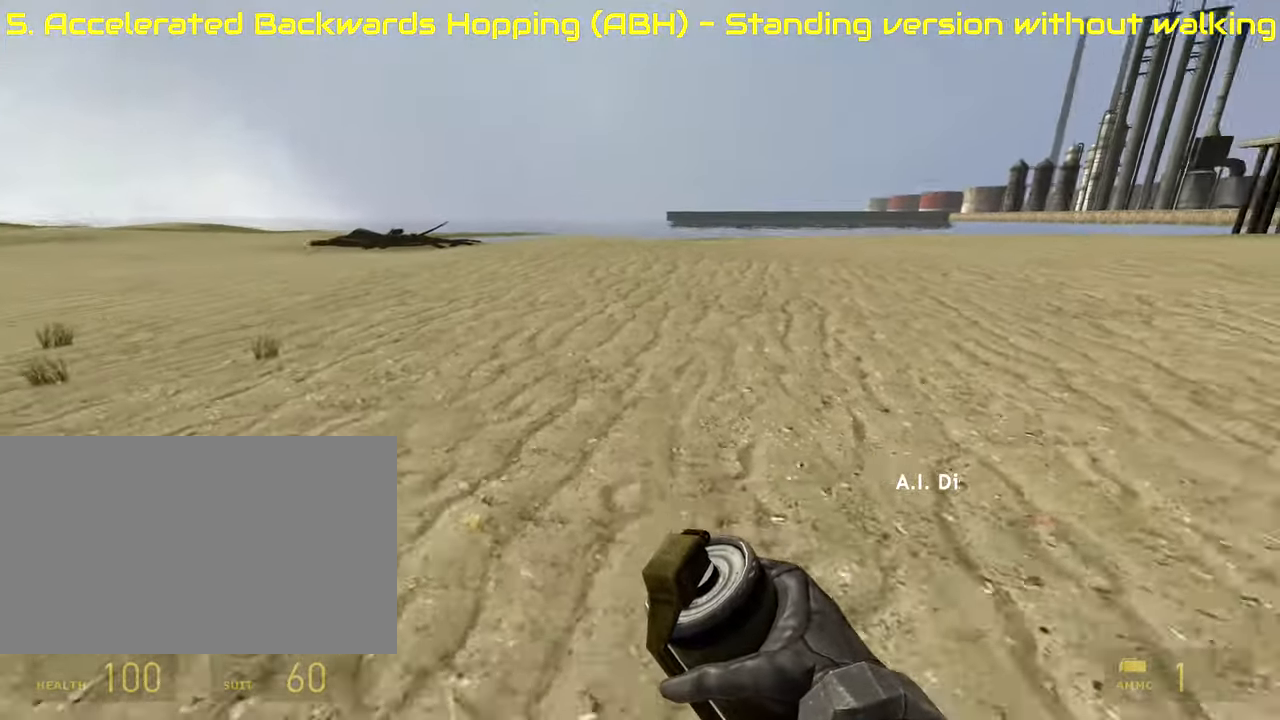
{"keys": ["a"], "mouse": ["wheel_up"], "events": [[339, "mouse_wheel_up", "down"], [390, "mouse_wheel_up", "up"], [424, "mouse_wheel_up", "down"]]}
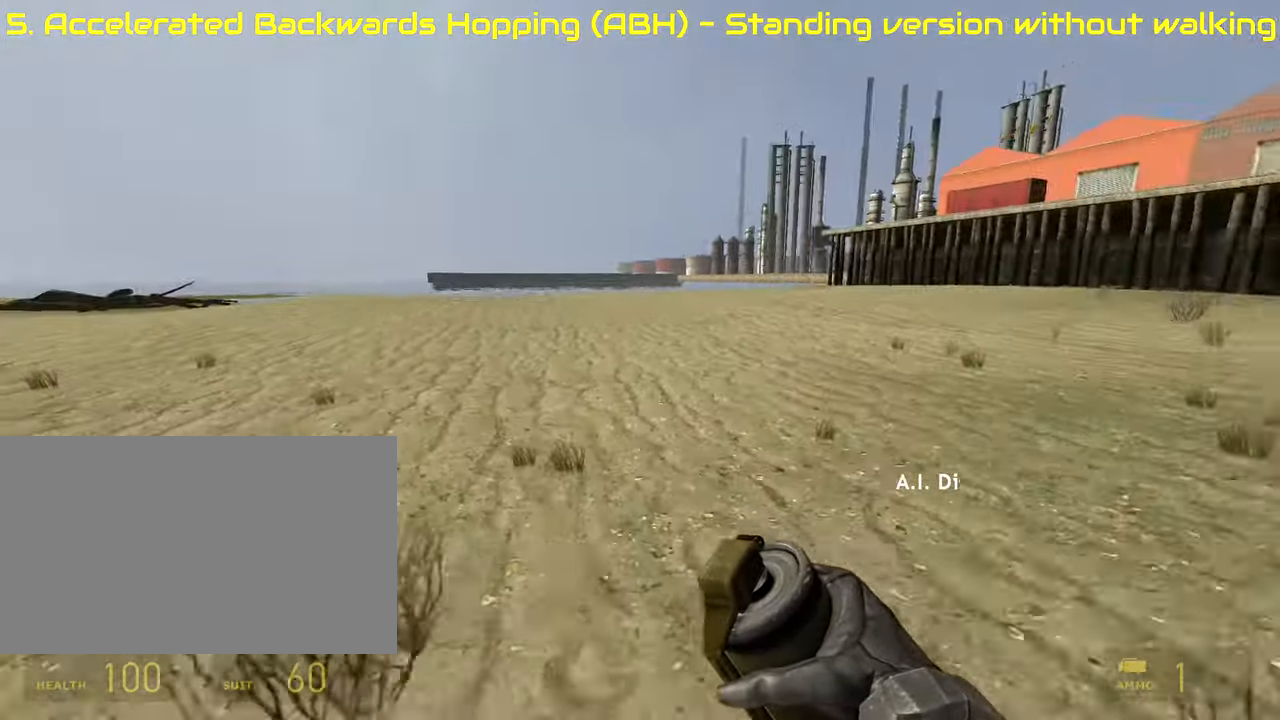
{"keys": ["a"], "mouse": ["wheel_down"], "events": [[119, "mouse_wheel_up", "up"], [407, "mouse_wheel_down", "down"]]}
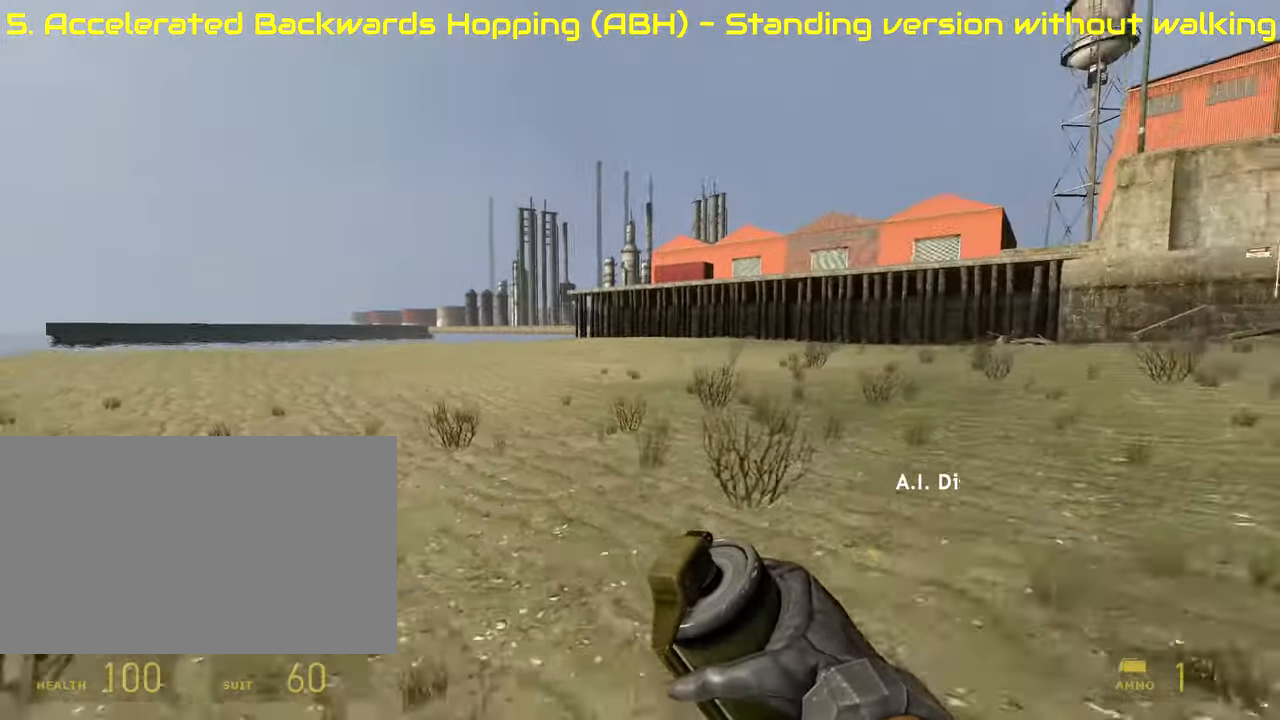
{"keys": ["a"], "mouse": ["wheel_up"], "events": [[136, "mouse_wheel_down", "up"], [271, "mouse_wheel_up", "down"]]}
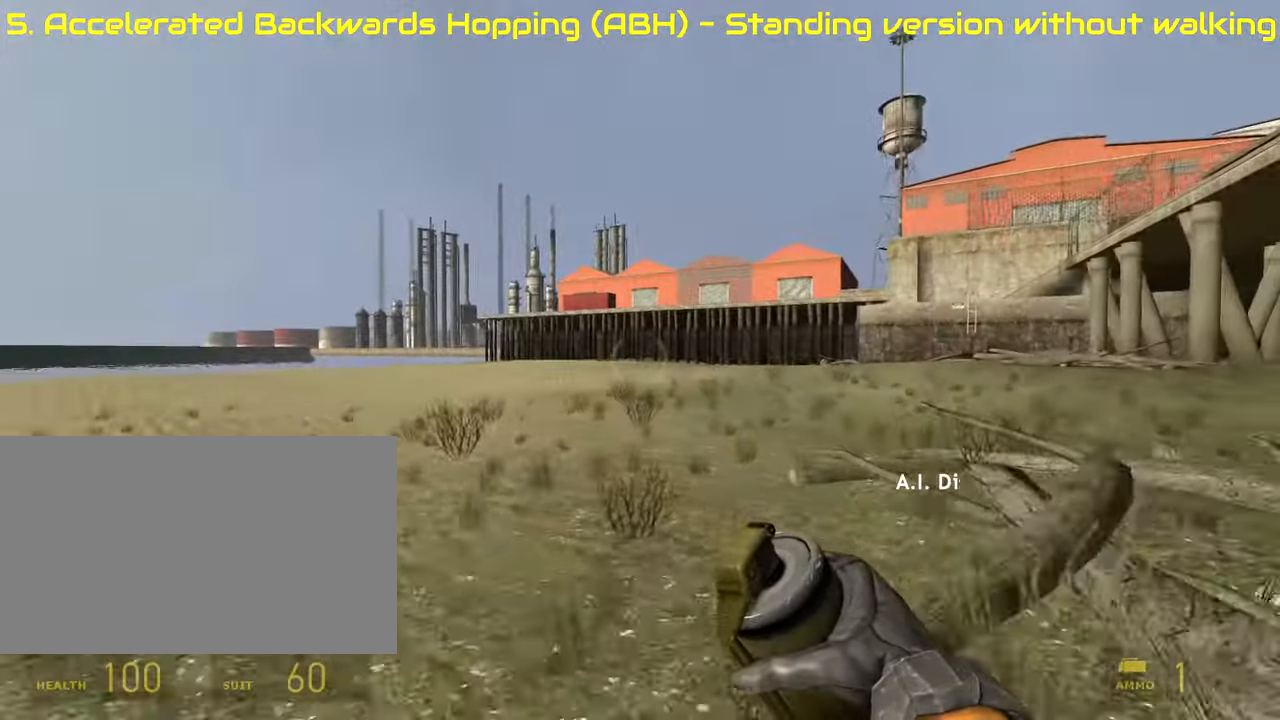
{"keys": ["a"], "mouse": [], "events": [[51, "mouse_wheel_up", "up"], [102, "mouse_wheel_up", "down"], [153, "mouse_wheel_up", "up"], [289, "mouse_wheel_down", "down"], [339, "mouse_wheel_down", "up"], [390, "mouse_wheel_down", "down"], [492, "mouse_wheel_down", "up"]]}
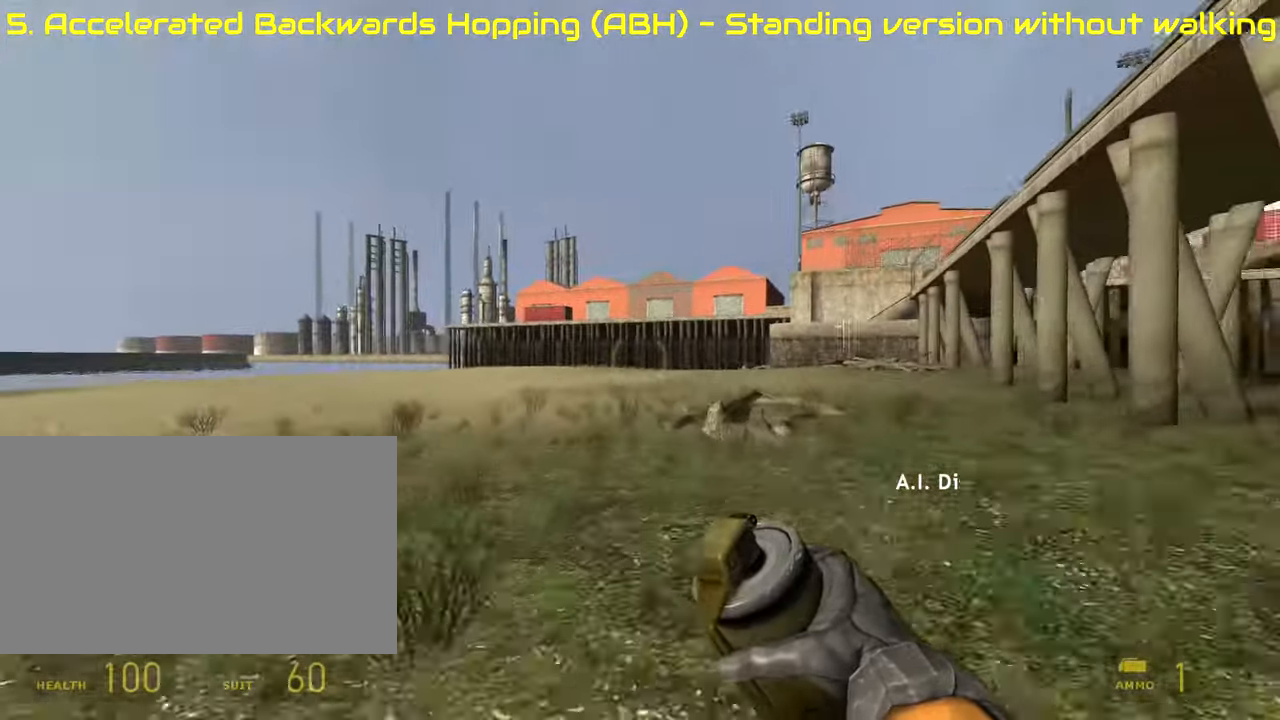
{"keys": ["d"], "mouse": ["wheel_up"], "events": [[17, "mouse_wheel_down", "down"], [220, "d", "down"], [220, "mouse_wheel_down", "up"], [271, "a", "up"], [305, "mouse_wheel_up", "down"]]}
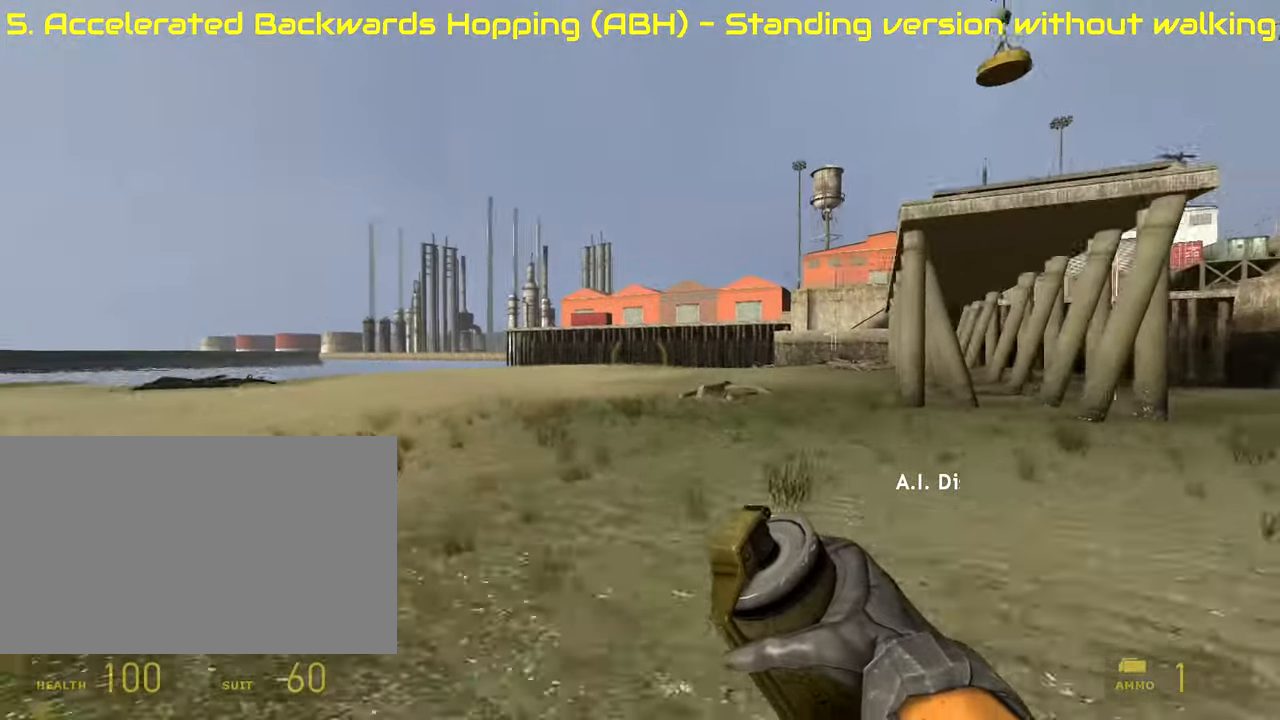
{"keys": ["d"], "mouse": ["wheel_down"], "events": [[136, "mouse_wheel_up", "up"], [187, "mouse_wheel_up", "down"], [221, "mouse_wheel_up", "up"], [322, "mouse_wheel_down", "down"]]}
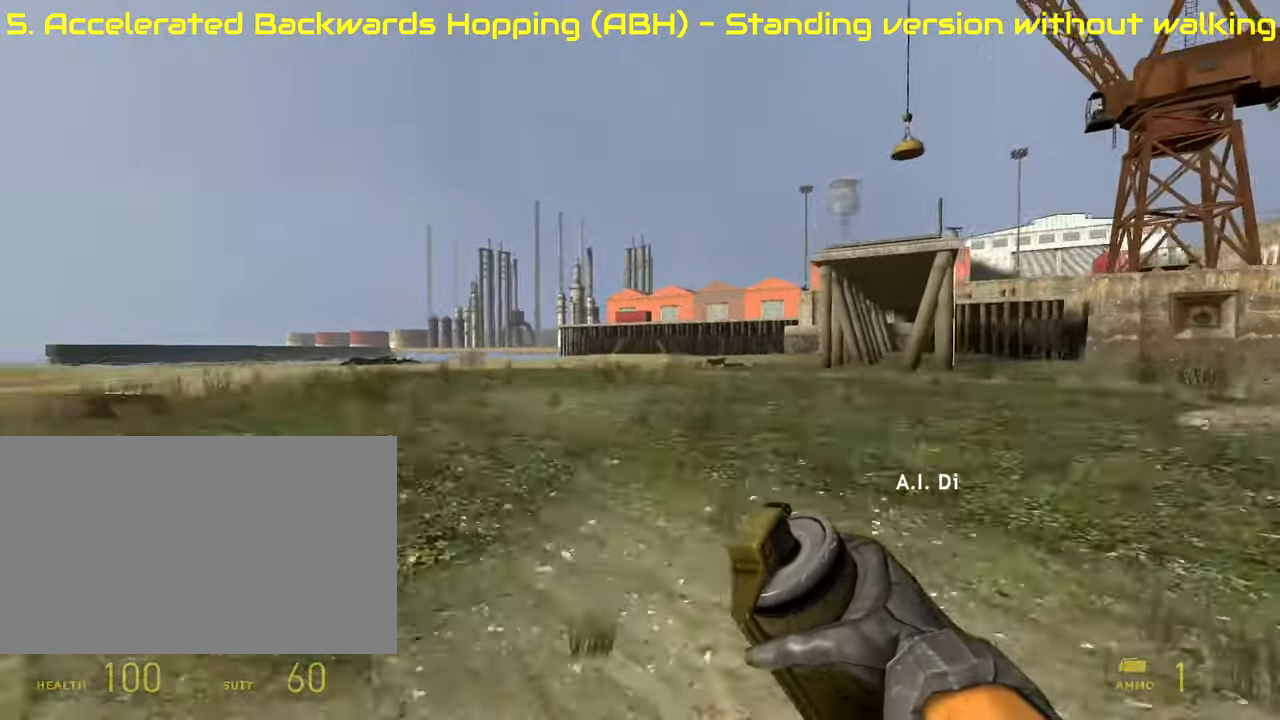
{"keys": ["d"], "mouse": [], "events": [[51, "mouse_wheel_down", "up"], [203, "mouse_wheel_up", "down"], [424, "mouse_wheel_up", "up"]]}
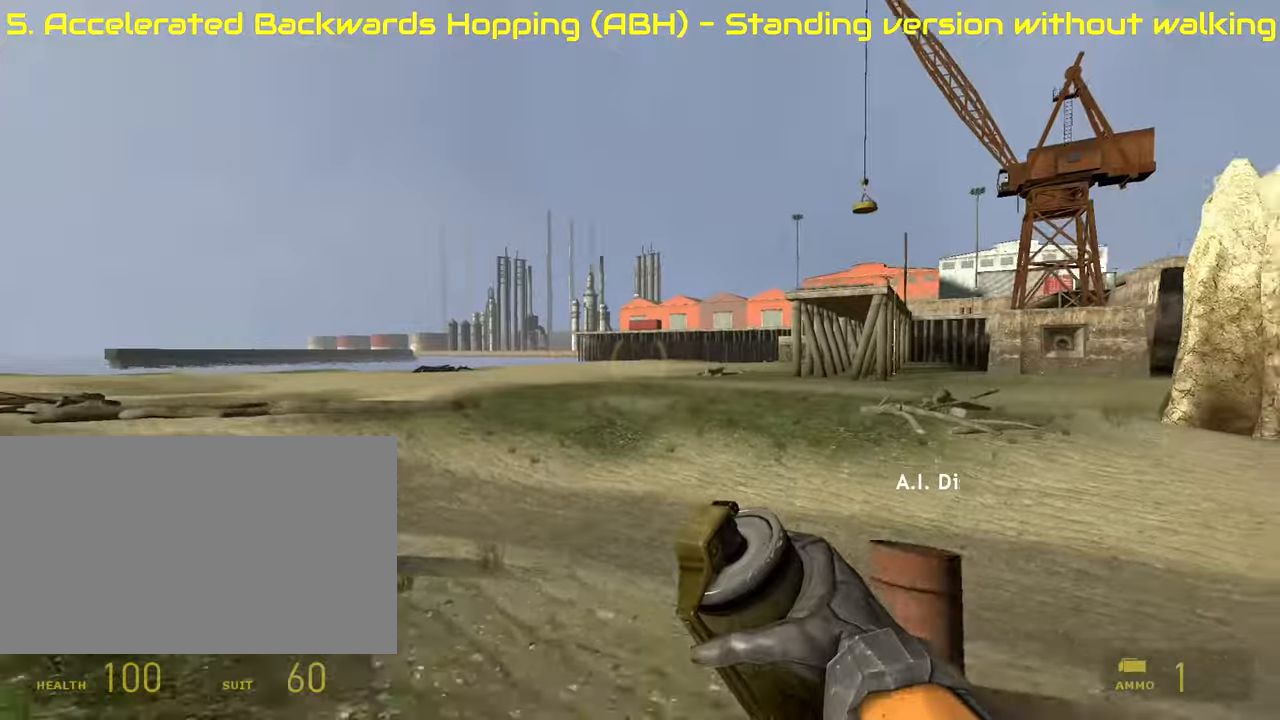
{"keys": ["d"], "mouse": [], "events": [[68, "mouse_wheel_down", "down"], [390, "mouse_wheel_down", "up"]]}
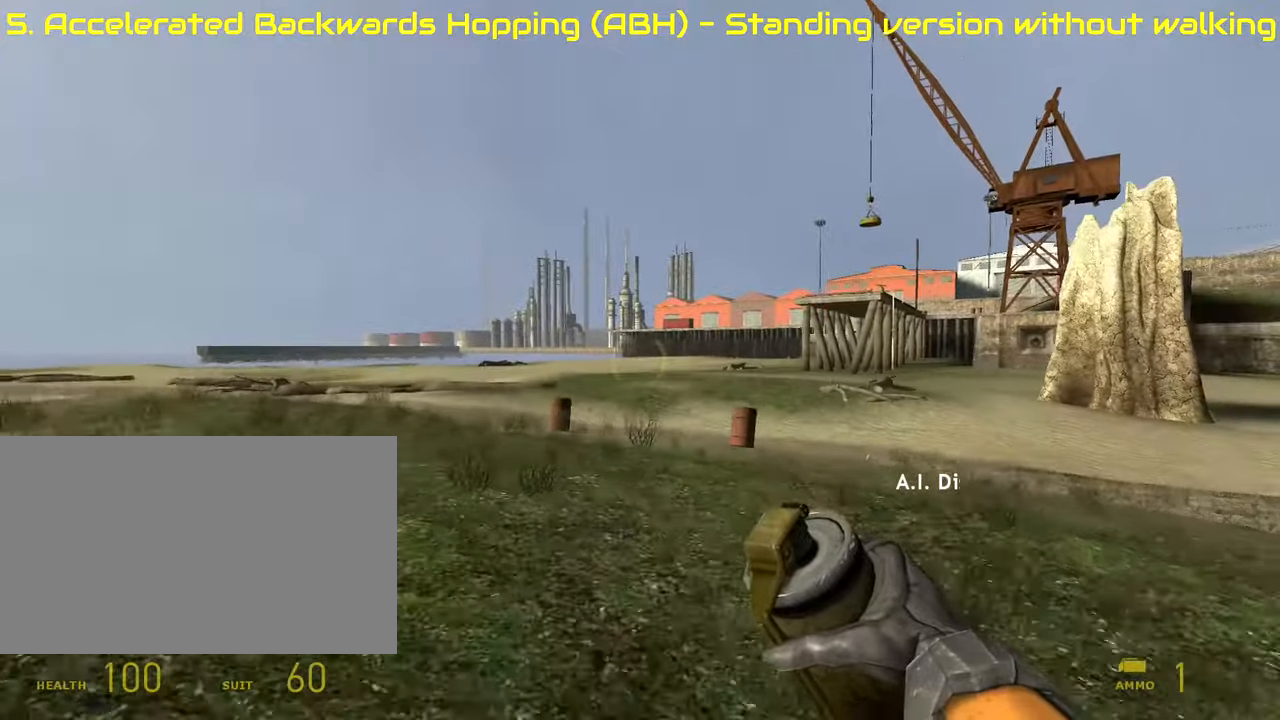
{"keys": ["a"], "mouse": ["wheel_up"], "events": [[17, "mouse_wheel_up", "down"], [204, "a", "down"], [204, "d", "up"], [289, "mouse_wheel_up", "up"], [339, "mouse_wheel_up", "down"]]}
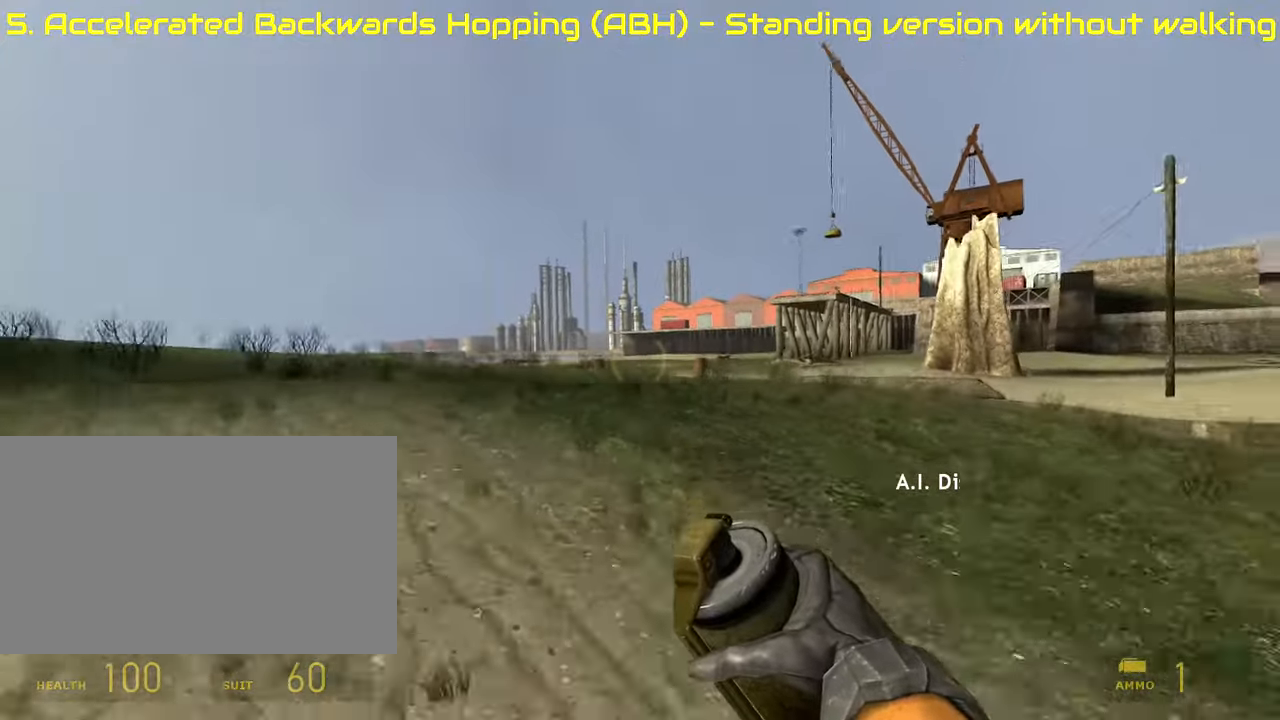
{"keys": ["a"], "mouse": ["wheel_down"], "events": [[17, "mouse_wheel_up", "up"], [220, "a", "up"], [220, "d", "down"], [254, "mouse_wheel_down", "down"], [458, "a", "down"], [508, "d", "up"]]}
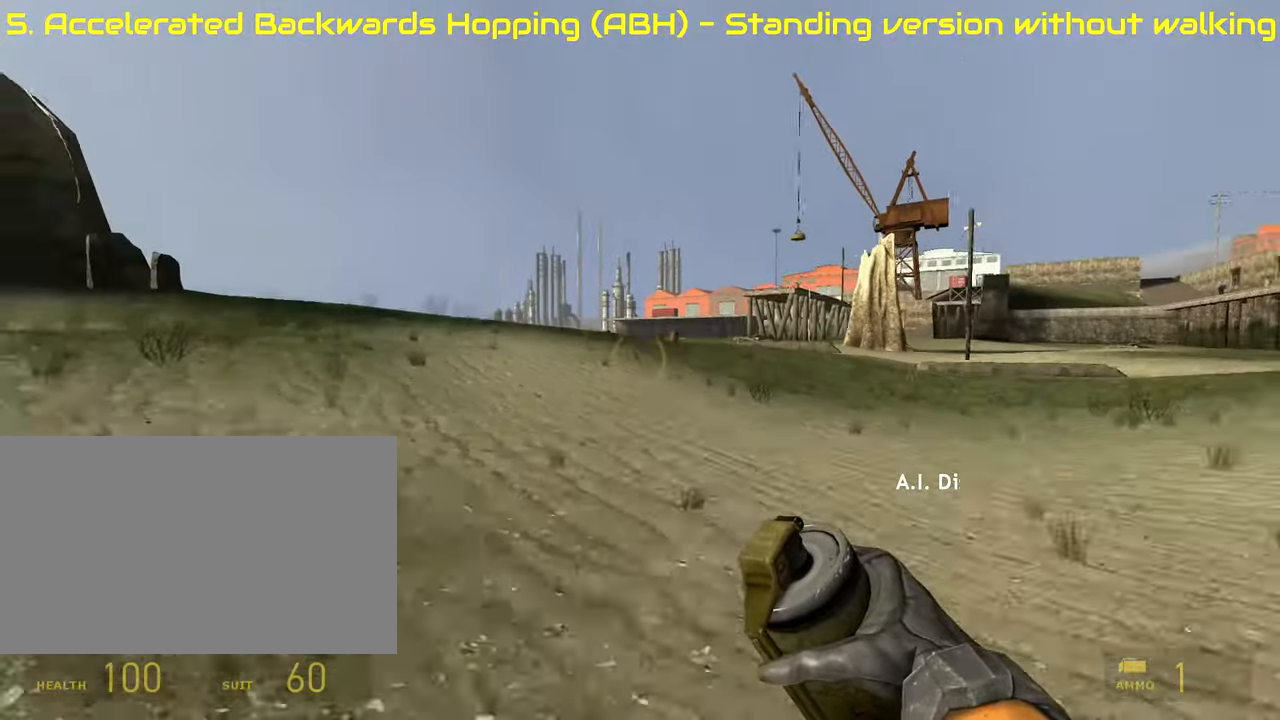
{"keys": ["a"], "mouse": ["wheel_up"], "events": [[238, "mouse_wheel_down", "up"], [373, "mouse_wheel_up", "down"]]}
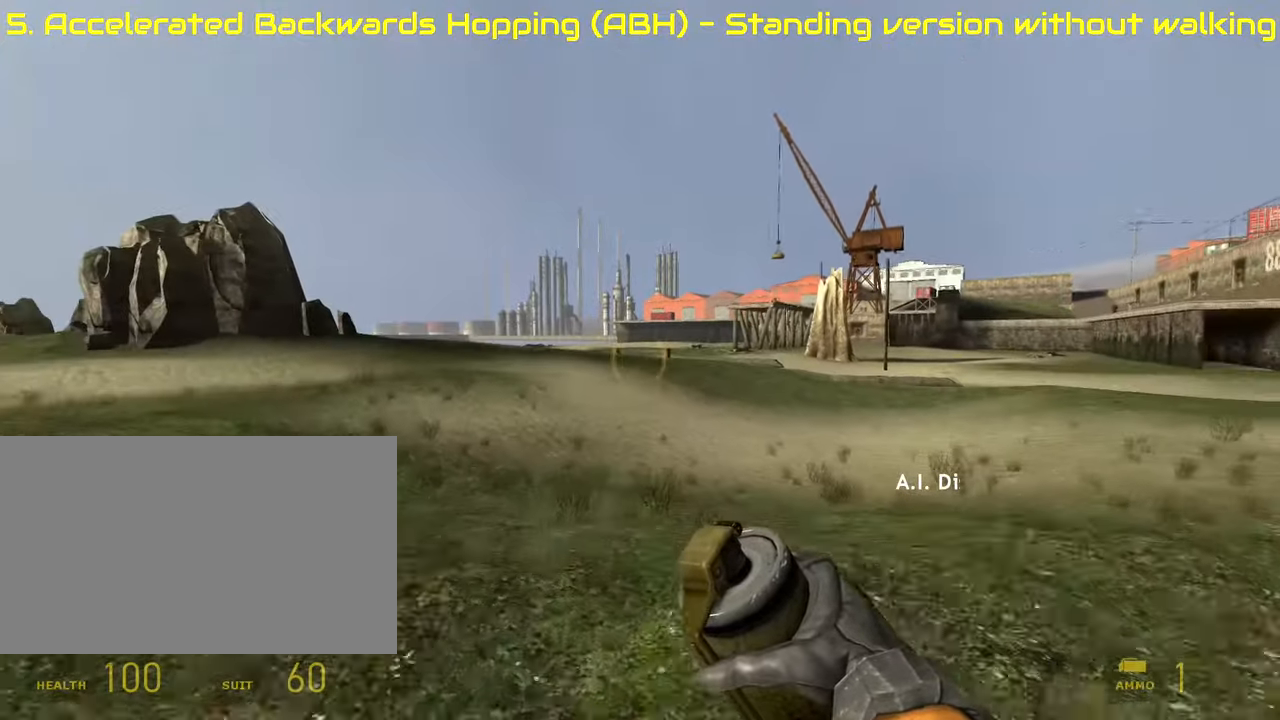
{"keys": ["a"], "mouse": ["wheel_down"], "events": [[203, "mouse_wheel_up", "up"], [288, "mouse_wheel_down", "down"]]}
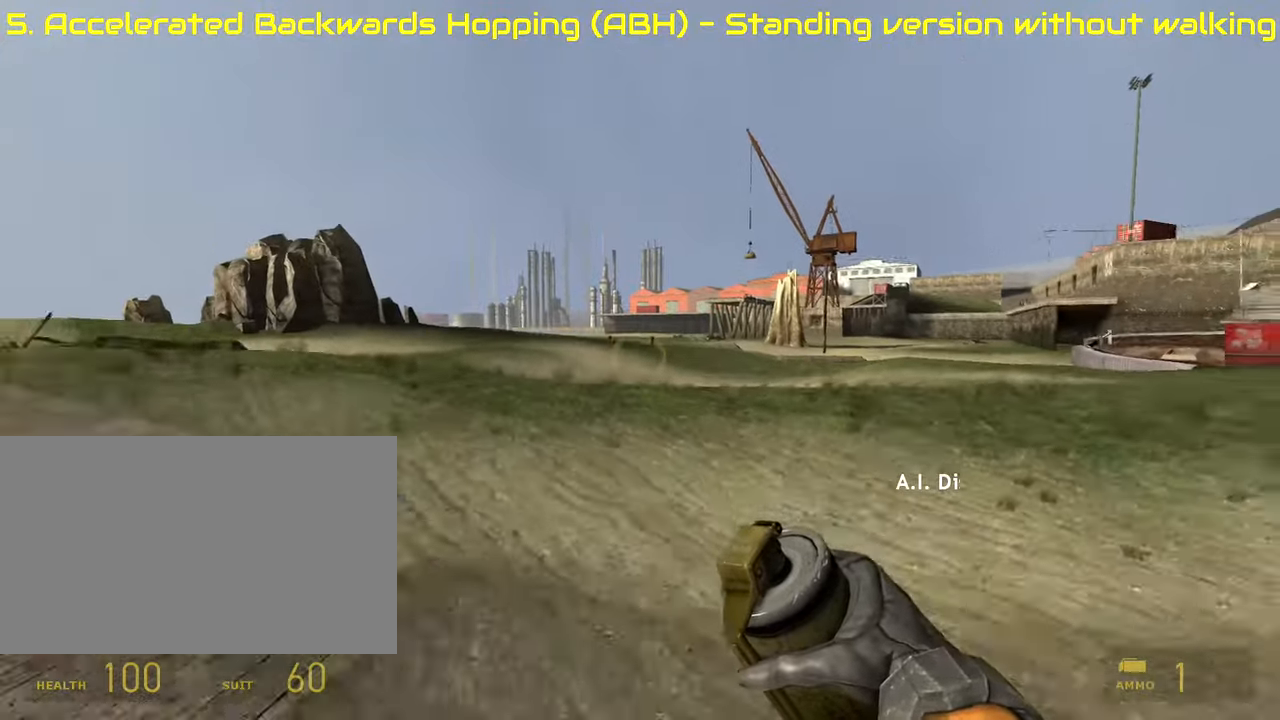
{"keys": ["a"], "mouse": [], "events": [[17, "mouse_wheel_down", "up"], [119, "mouse_wheel_up", "down"], [407, "mouse_wheel_up", "up"]]}
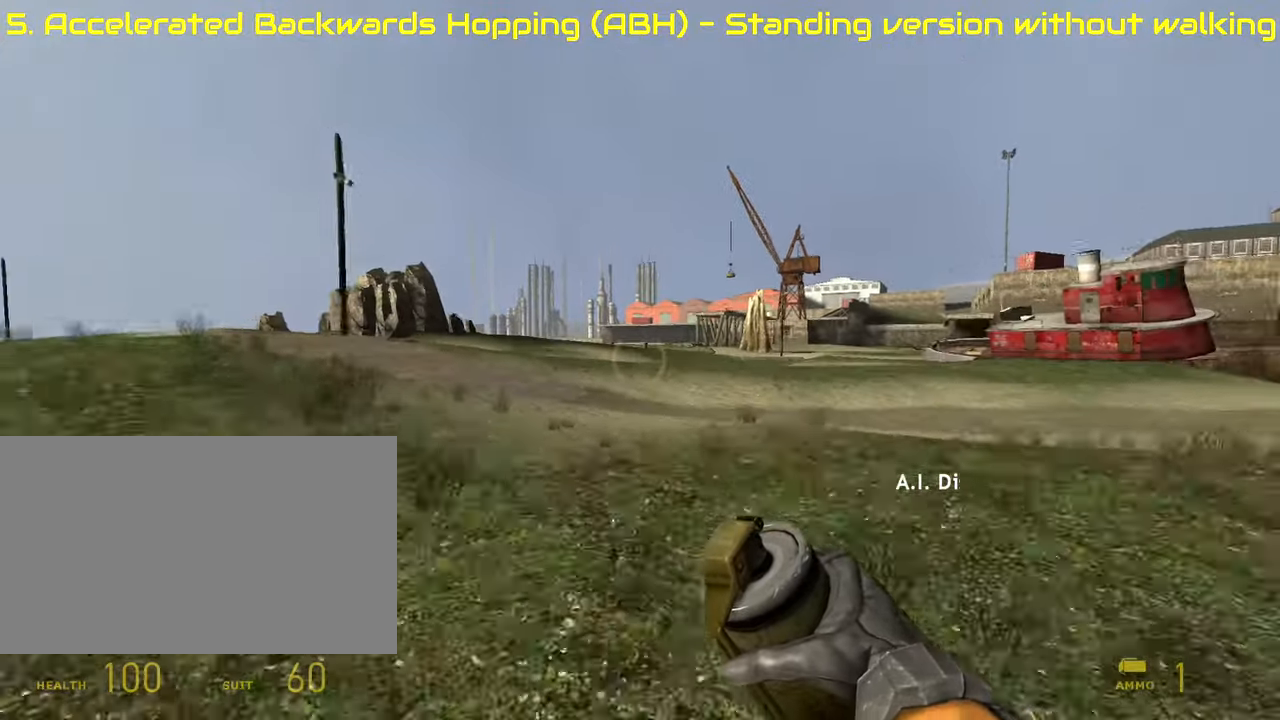
{"keys": ["a"], "mouse": ["wheel_up"], "events": [[85, "mouse_wheel_down", "down"], [322, "mouse_wheel_down", "up"], [474, "mouse_wheel_up", "down"]]}